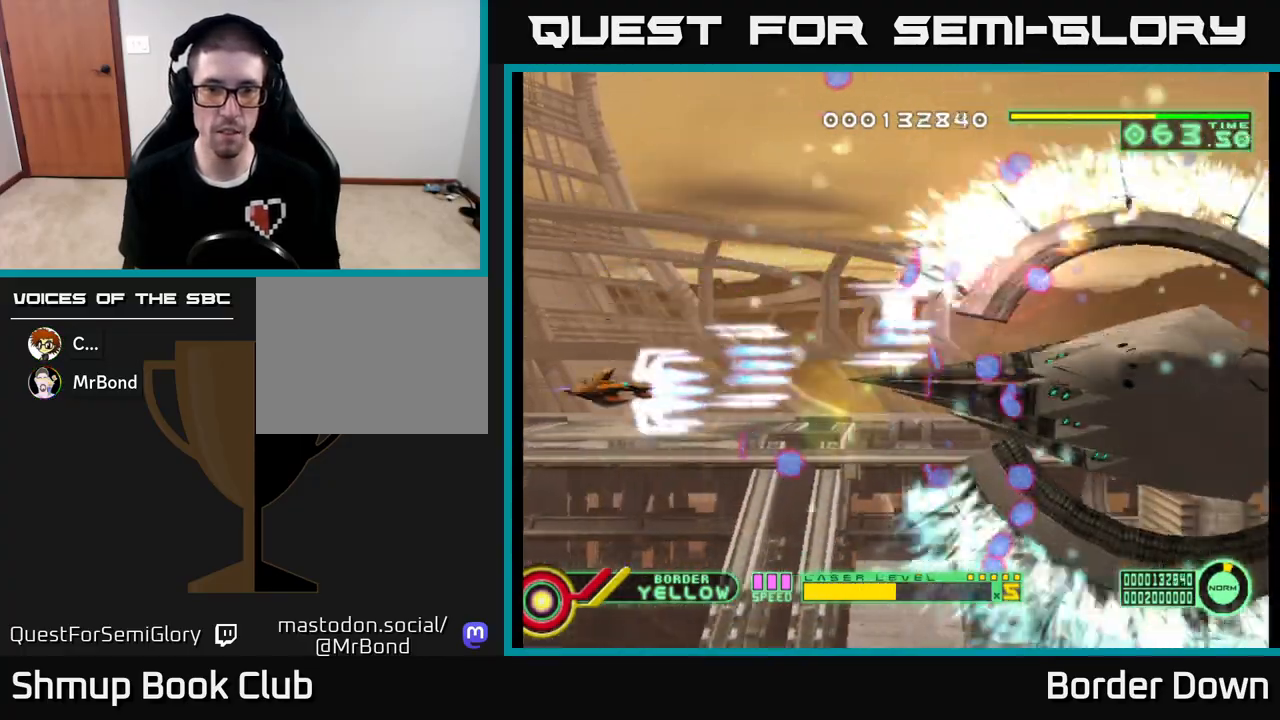
Gameplay with a controller (Xbox layout); each line is a JSON object with the inputs held at the frame after it. "events" lists button and stick changes between this image and that frame as [ms after this image, input, new state], when the widget could be followed in between.
{"buttons": ["A", "DPAD_UP"], "left_stick": "center", "right_stick": "center", "events": [[150, "DPAD_LEFT", "down"], [200, "DPAD_DOWN", "up"], [267, "DPAD_UP", "down"], [317, "DPAD_LEFT", "up"]]}
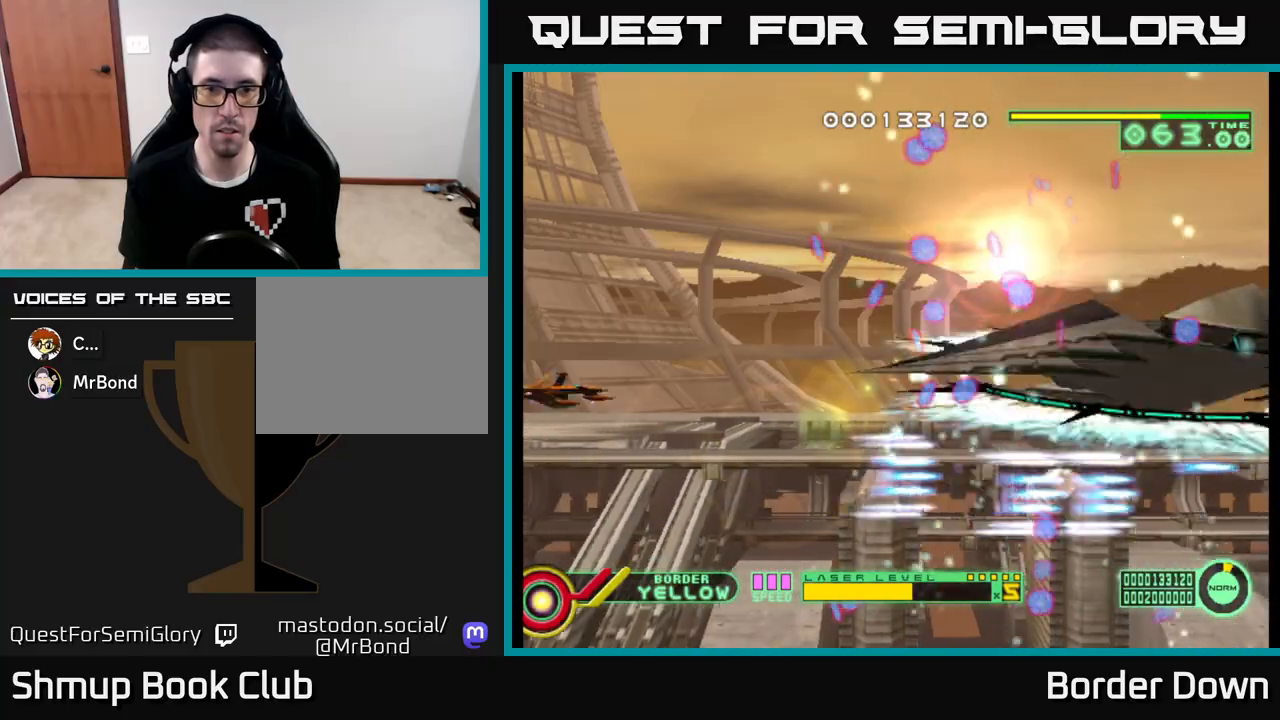
{"buttons": ["A", "DPAD_DOWN", "DPAD_RIGHT"], "left_stick": "center", "right_stick": "center", "events": [[417, "DPAD_UP", "up"], [450, "DPAD_DOWN", "down"], [467, "DPAD_RIGHT", "down"]]}
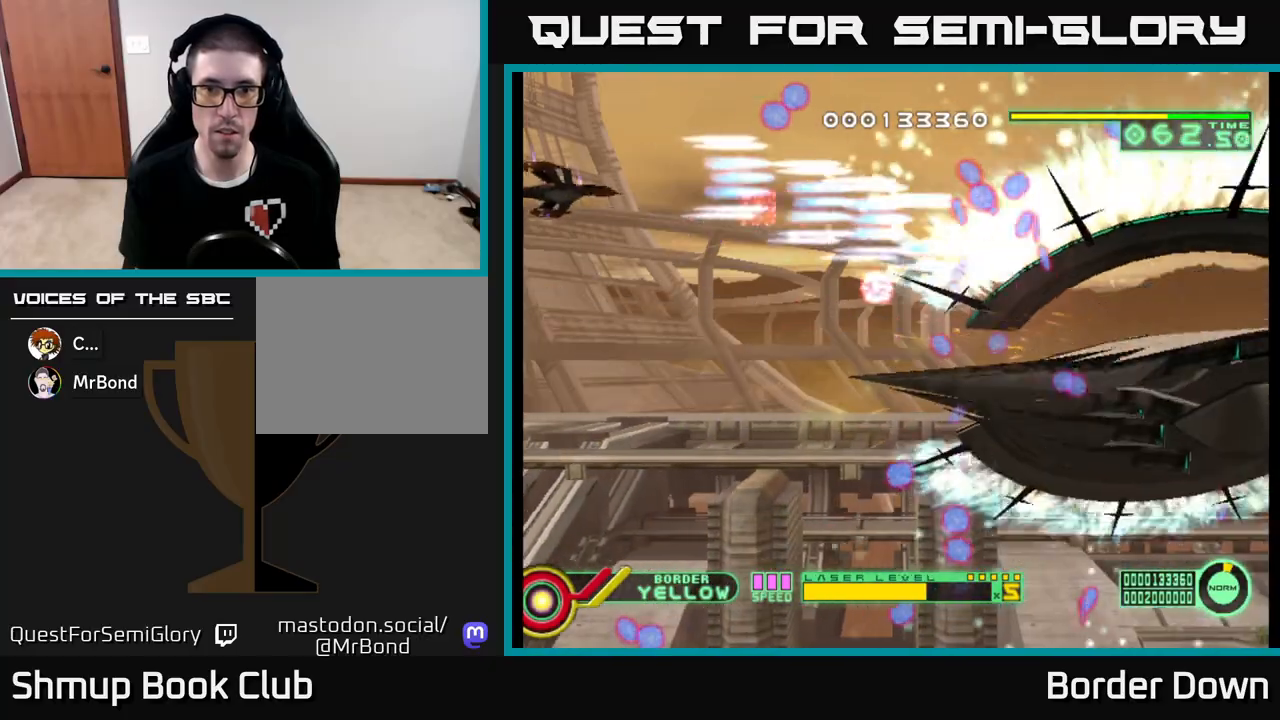
{"buttons": ["A", "DPAD_RIGHT"], "left_stick": "center", "right_stick": "center", "events": [[50, "DPAD_RIGHT", "up"], [217, "DPAD_RIGHT", "down"], [417, "DPAD_DOWN", "up"]]}
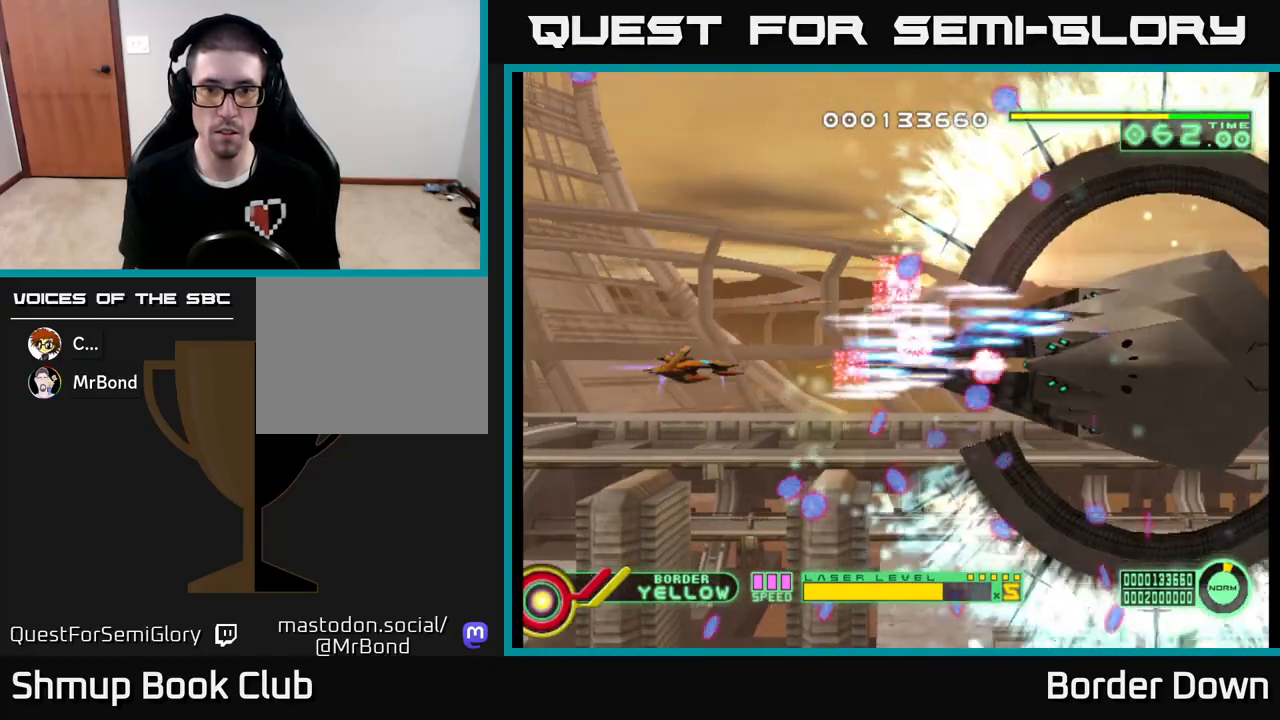
{"buttons": ["A"], "left_stick": "center", "right_stick": "center", "events": [[67, "DPAD_RIGHT", "up"], [83, "DPAD_UP", "down"], [150, "DPAD_UP", "up"]]}
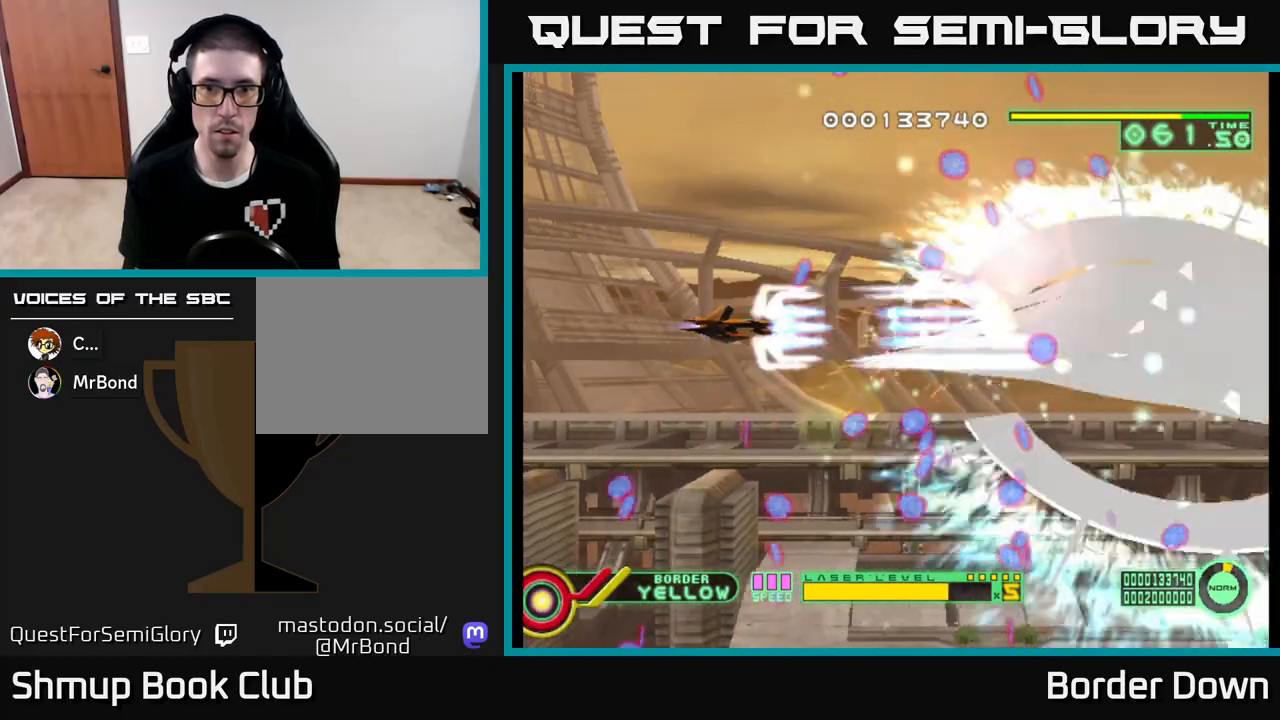
{"buttons": ["A"], "left_stick": "center", "right_stick": "center", "events": [[367, "DPAD_LEFT", "down"], [500, "DPAD_LEFT", "up"]]}
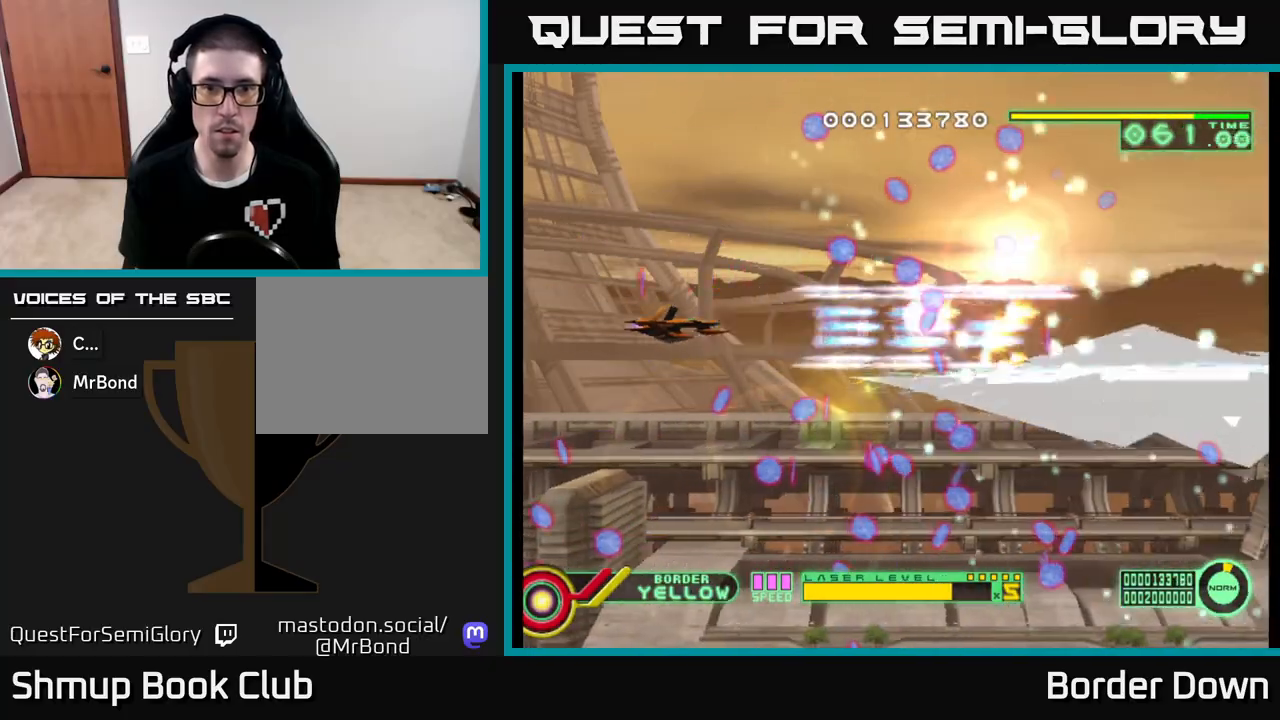
{"buttons": ["A", "DPAD_LEFT"], "left_stick": "center", "right_stick": "center", "events": [[233, "DPAD_UP", "down"], [367, "DPAD_LEFT", "down"], [500, "DPAD_UP", "up"]]}
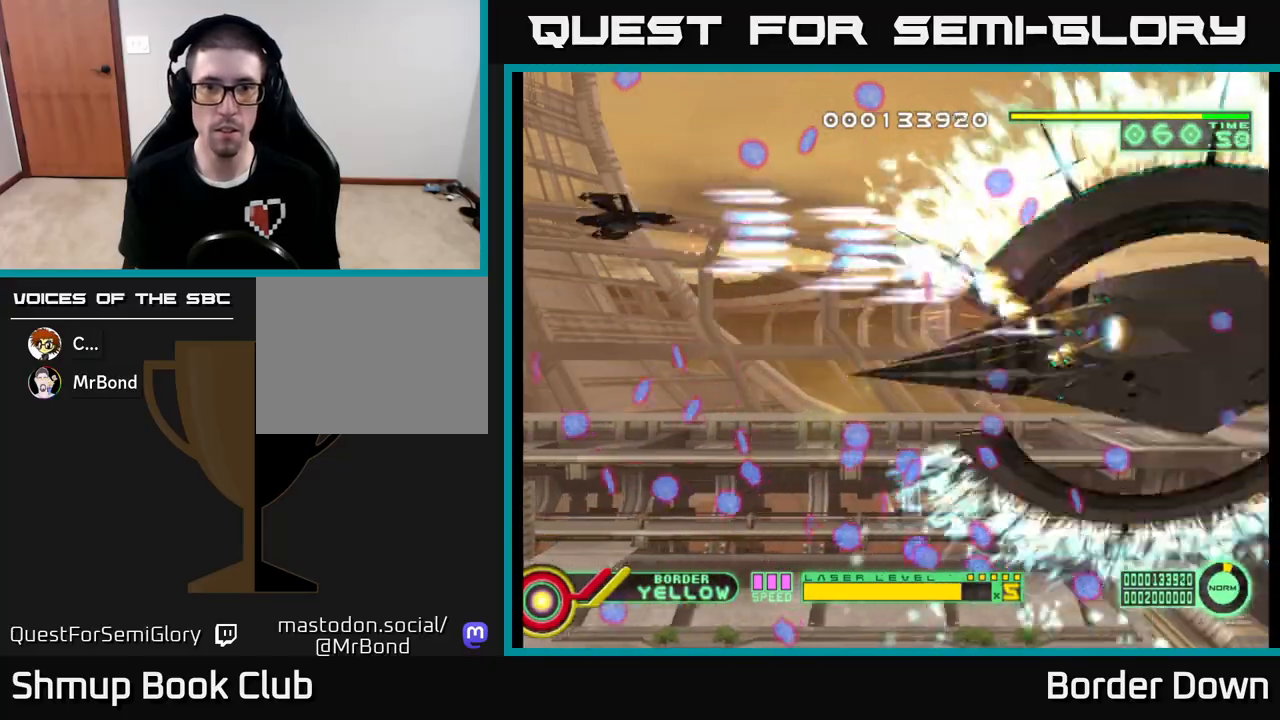
{"buttons": ["A"], "left_stick": "center", "right_stick": "center", "events": [[17, "DPAD_LEFT", "up"], [233, "DPAD_RIGHT", "down"], [300, "DPAD_DOWN", "down"], [400, "DPAD_RIGHT", "up"], [417, "DPAD_DOWN", "up"]]}
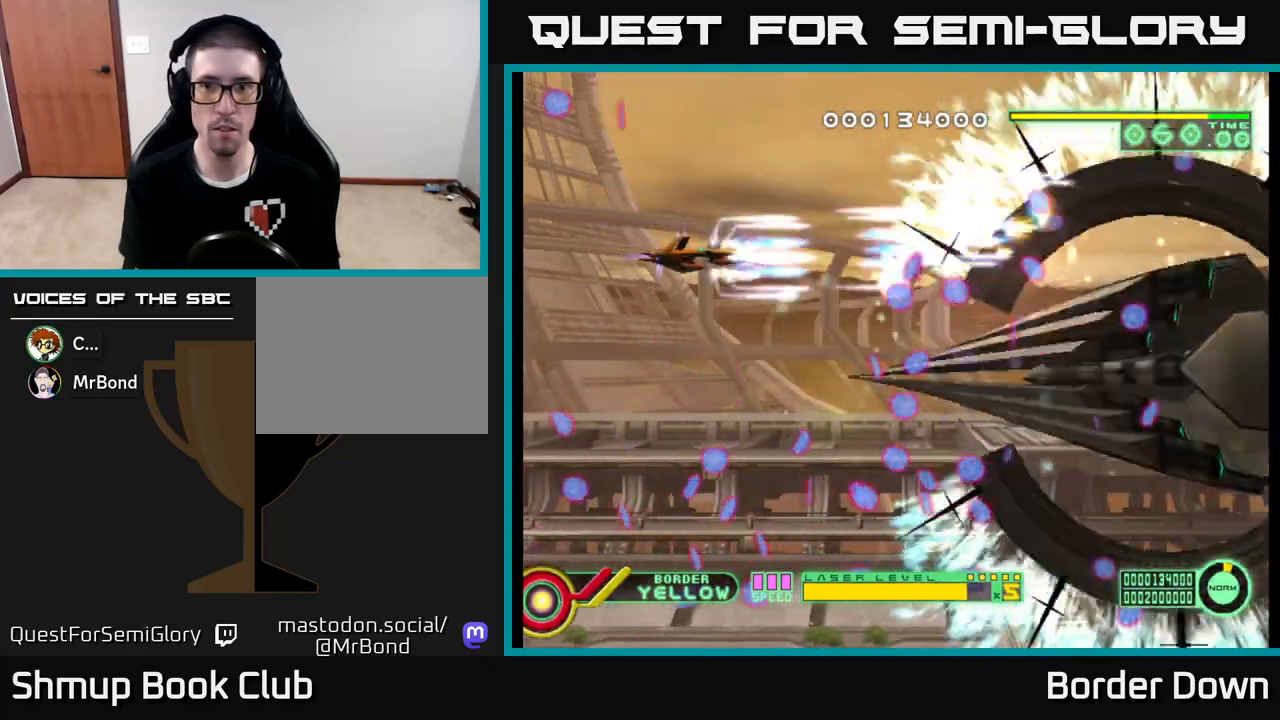
{"buttons": ["A"], "left_stick": "center", "right_stick": "center", "events": [[183, "DPAD_LEFT", "down"], [417, "DPAD_LEFT", "up"]]}
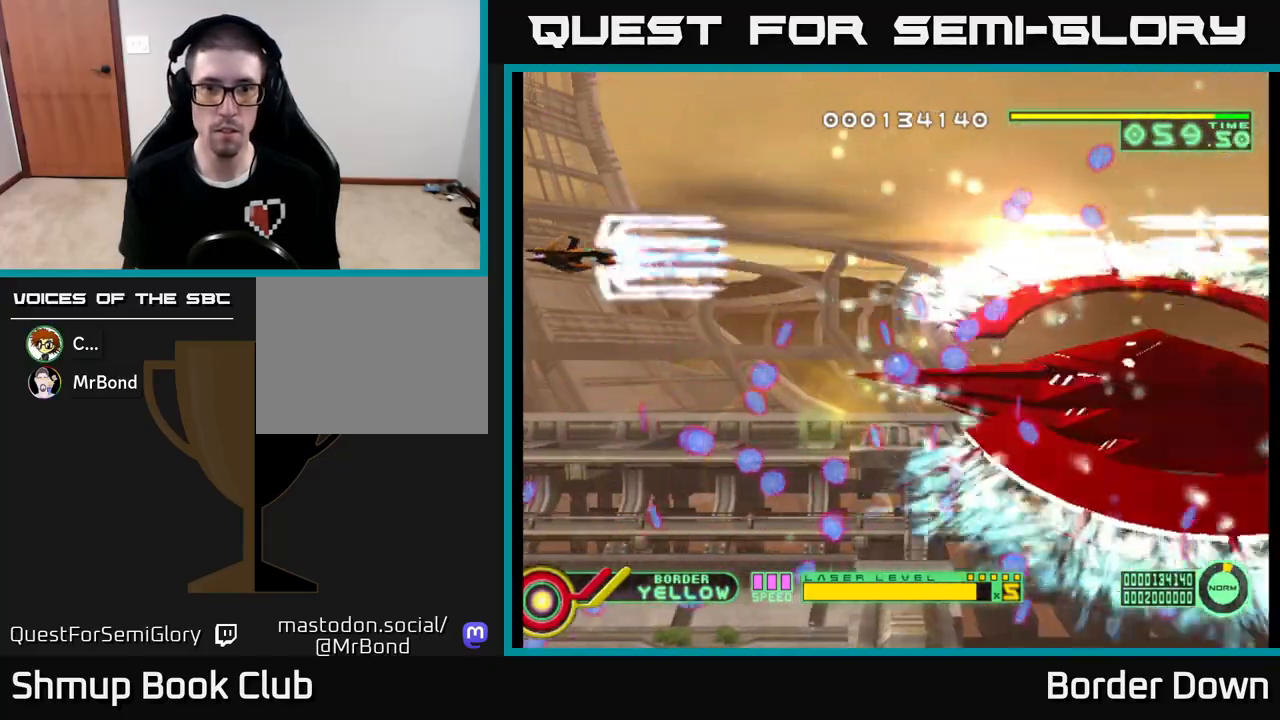
{"buttons": ["B", "DPAD_DOWN"], "left_stick": "center", "right_stick": "center", "events": [[33, "DPAD_LEFT", "down"], [67, "A", "up"], [100, "B", "down"], [133, "DPAD_DOWN", "down"], [150, "DPAD_LEFT", "up"], [300, "DPAD_DOWN", "up"], [350, "DPAD_LEFT", "down"], [400, "DPAD_DOWN", "down"], [417, "DPAD_LEFT", "up"]]}
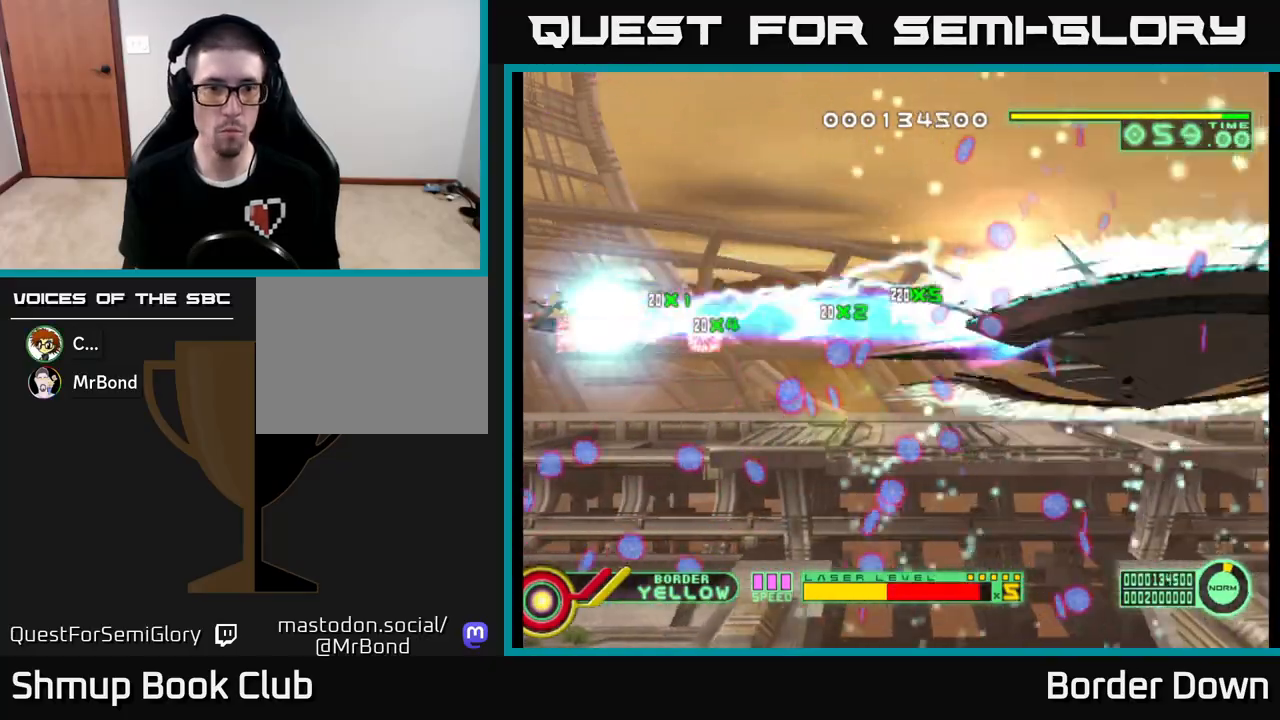
{"buttons": ["B", "DPAD_DOWN"], "left_stick": "center", "right_stick": "center", "events": []}
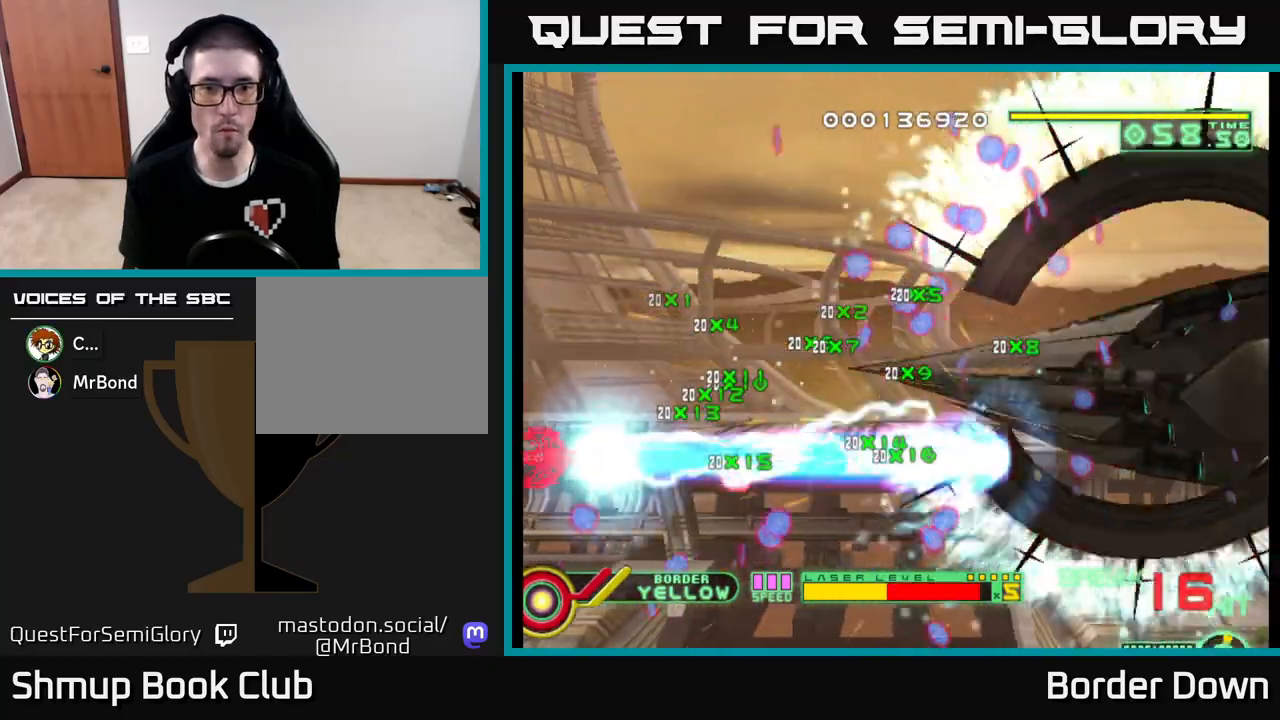
{"buttons": ["B", "DPAD_UP"], "left_stick": "center", "right_stick": "center", "events": [[200, "DPAD_RIGHT", "down"], [217, "DPAD_DOWN", "up"], [233, "DPAD_UP", "down"], [350, "DPAD_RIGHT", "up"]]}
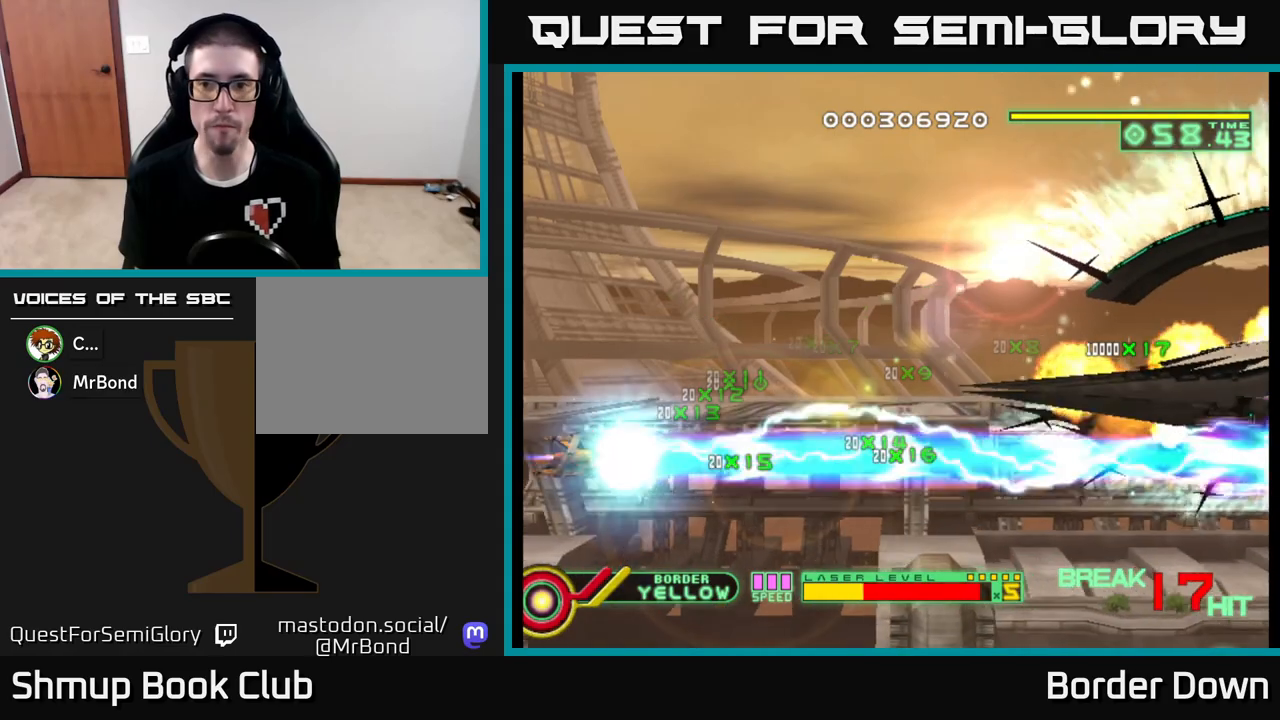
{"buttons": ["A", "DPAD_RIGHT"], "left_stick": "center", "right_stick": "center", "events": [[33, "DPAD_RIGHT", "down"], [83, "B", "up"], [133, "A", "down"], [167, "DPAD_UP", "up"], [283, "A", "up"], [350, "A", "down"], [417, "A", "up"], [483, "A", "down"]]}
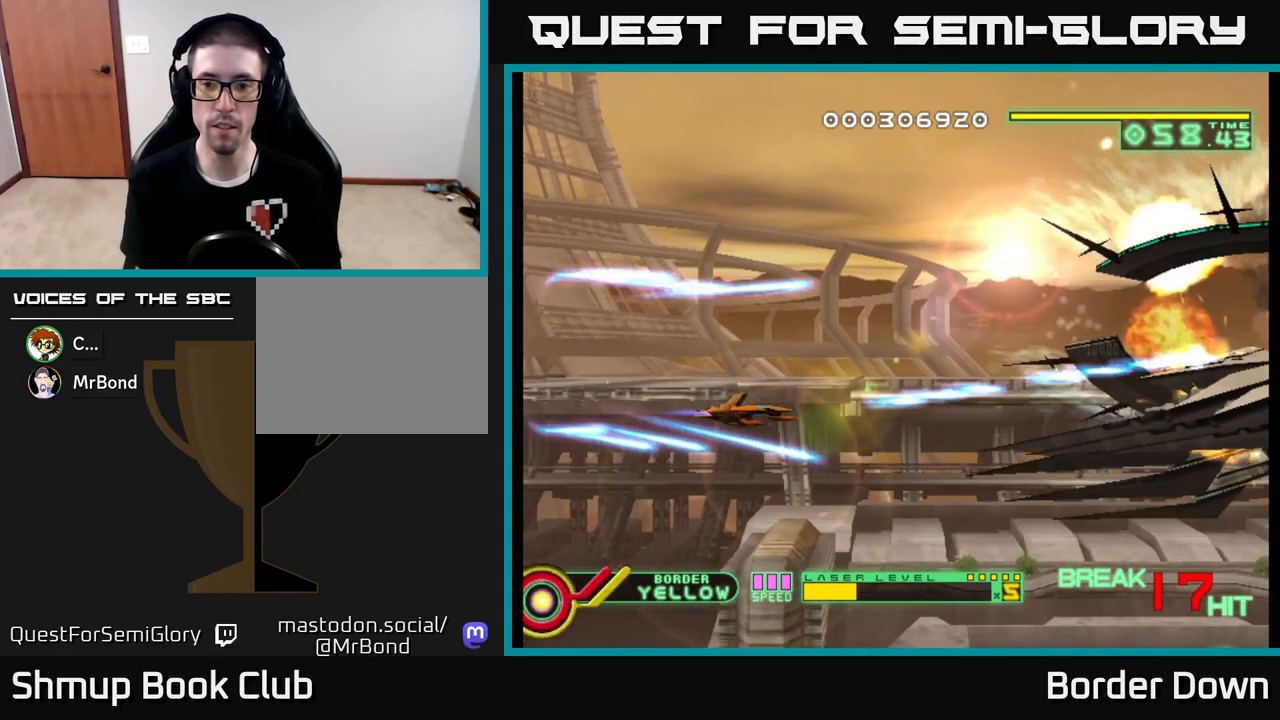
{"buttons": ["A"], "left_stick": "center", "right_stick": "center", "events": [[183, "DPAD_RIGHT", "up"]]}
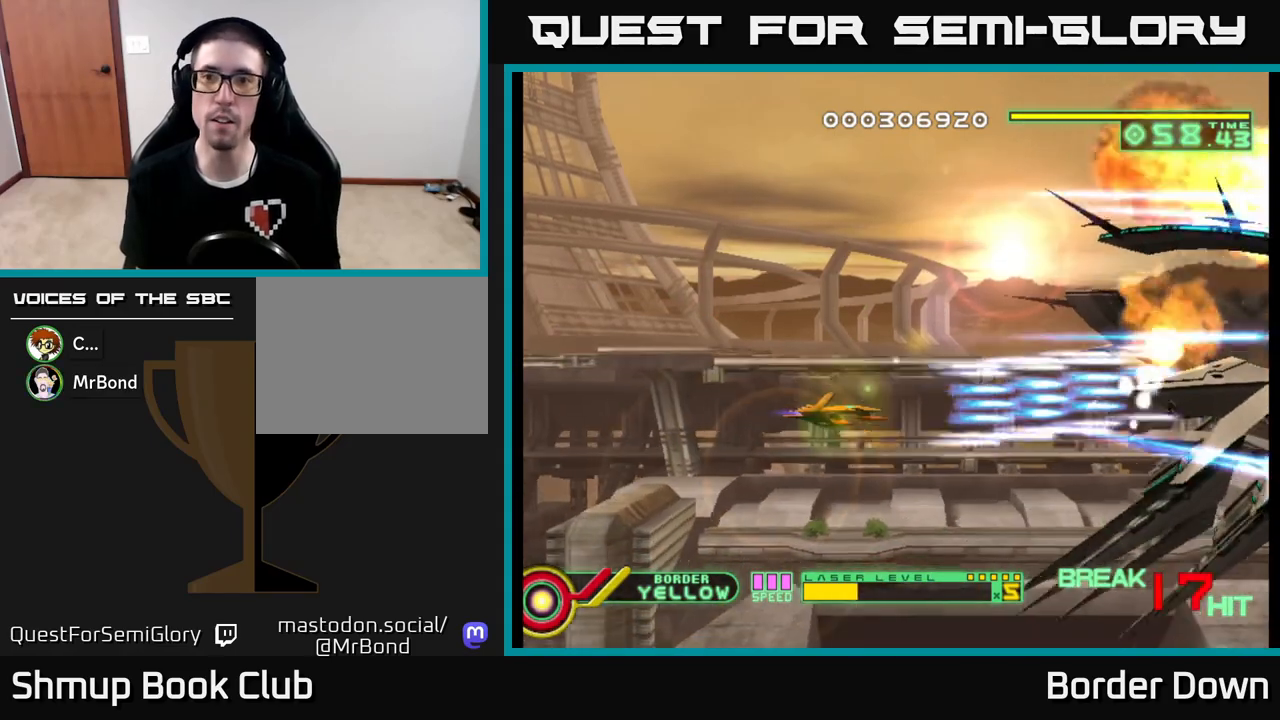
{"buttons": ["A", "DPAD_UP"], "left_stick": "center", "right_stick": "center", "events": [[67, "DPAD_UP", "down"], [200, "DPAD_UP", "up"], [467, "DPAD_UP", "down"]]}
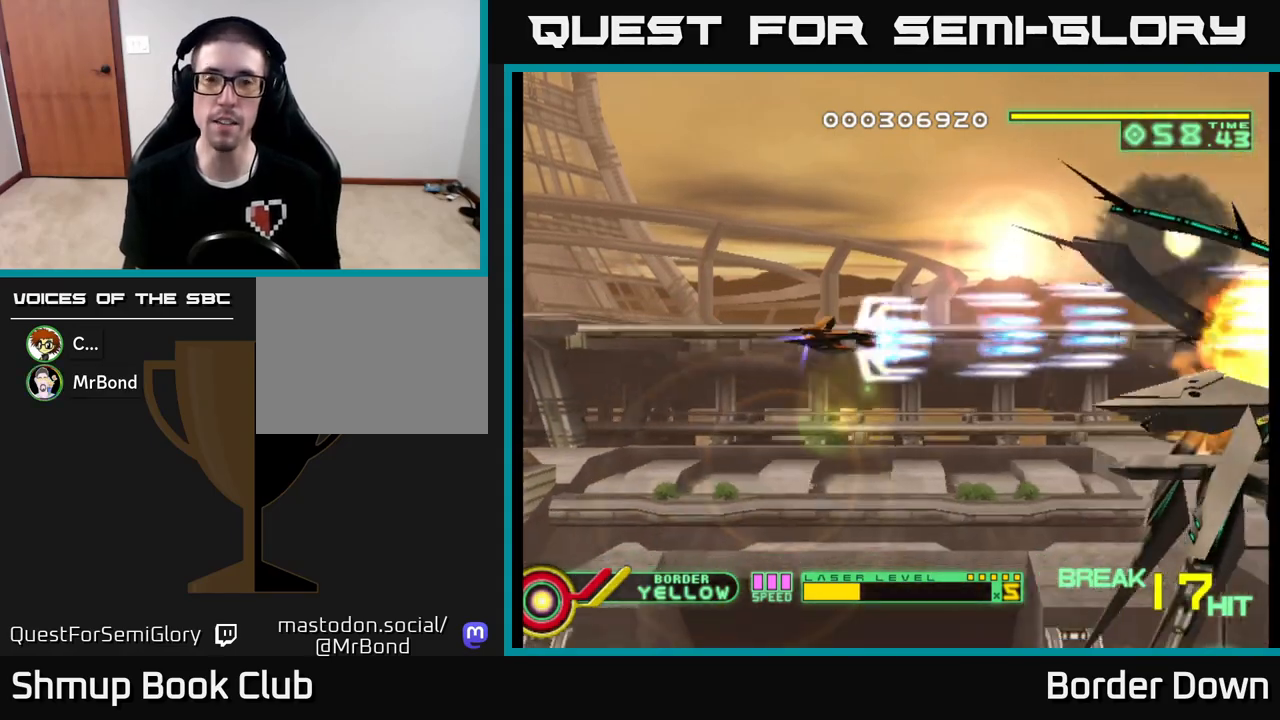
{"buttons": ["A"], "left_stick": "center", "right_stick": "center", "events": [[117, "DPAD_UP", "up"]]}
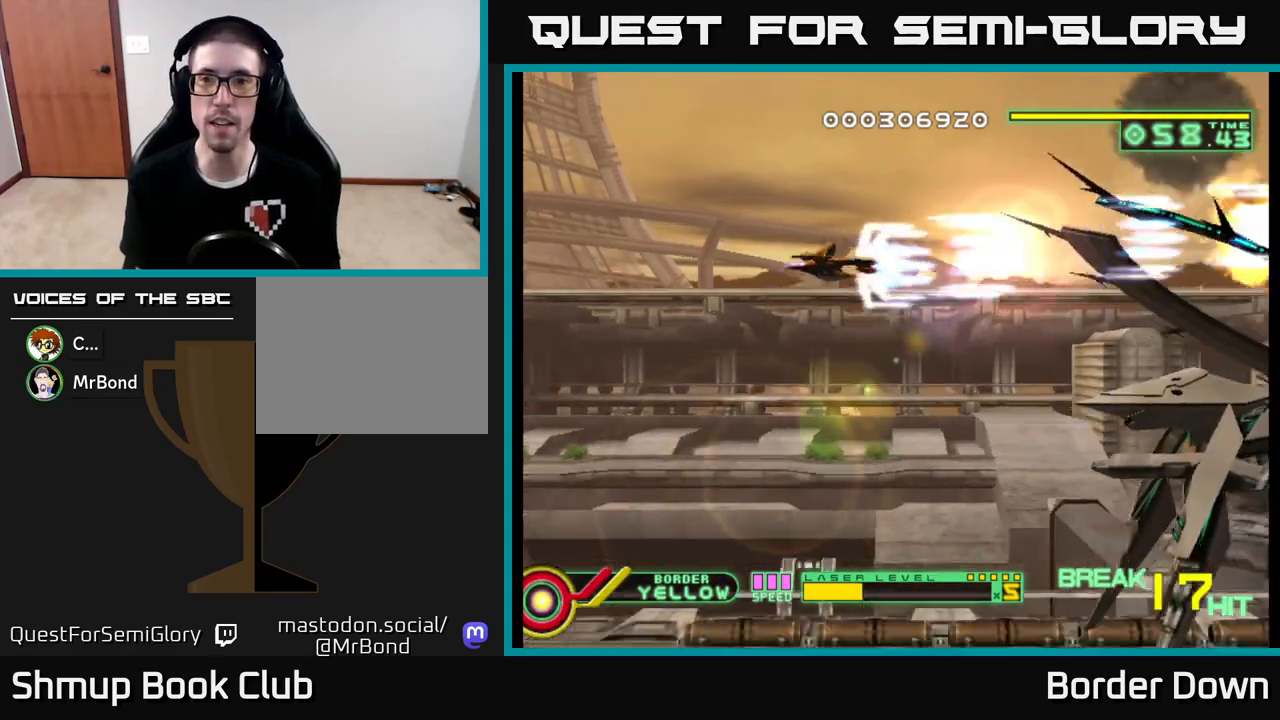
{"buttons": ["A", "DPAD_DOWN"], "left_stick": "center", "right_stick": "center", "events": [[117, "DPAD_LEFT", "down"], [250, "DPAD_LEFT", "up"], [267, "DPAD_DOWN", "down"], [300, "DPAD_RIGHT", "down"], [383, "DPAD_RIGHT", "up"]]}
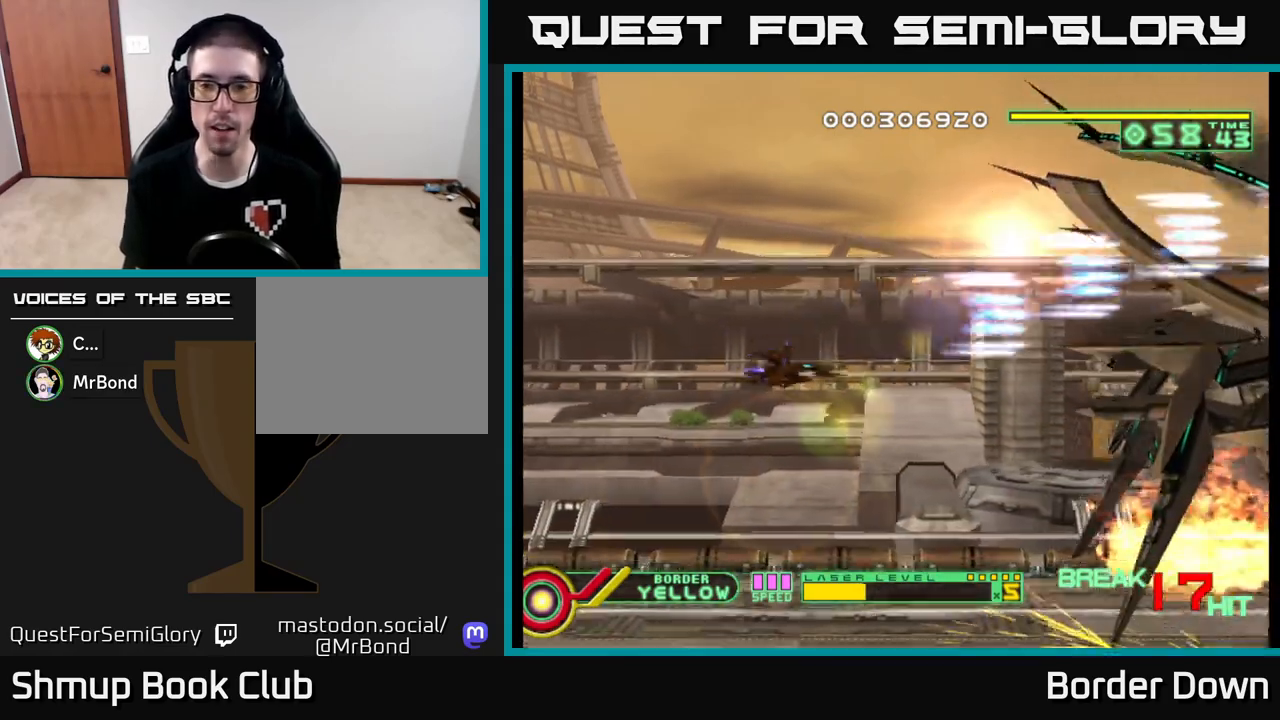
{"buttons": ["A", "DPAD_UP"], "left_stick": "center", "right_stick": "center", "events": [[100, "DPAD_DOWN", "up"], [417, "DPAD_UP", "down"]]}
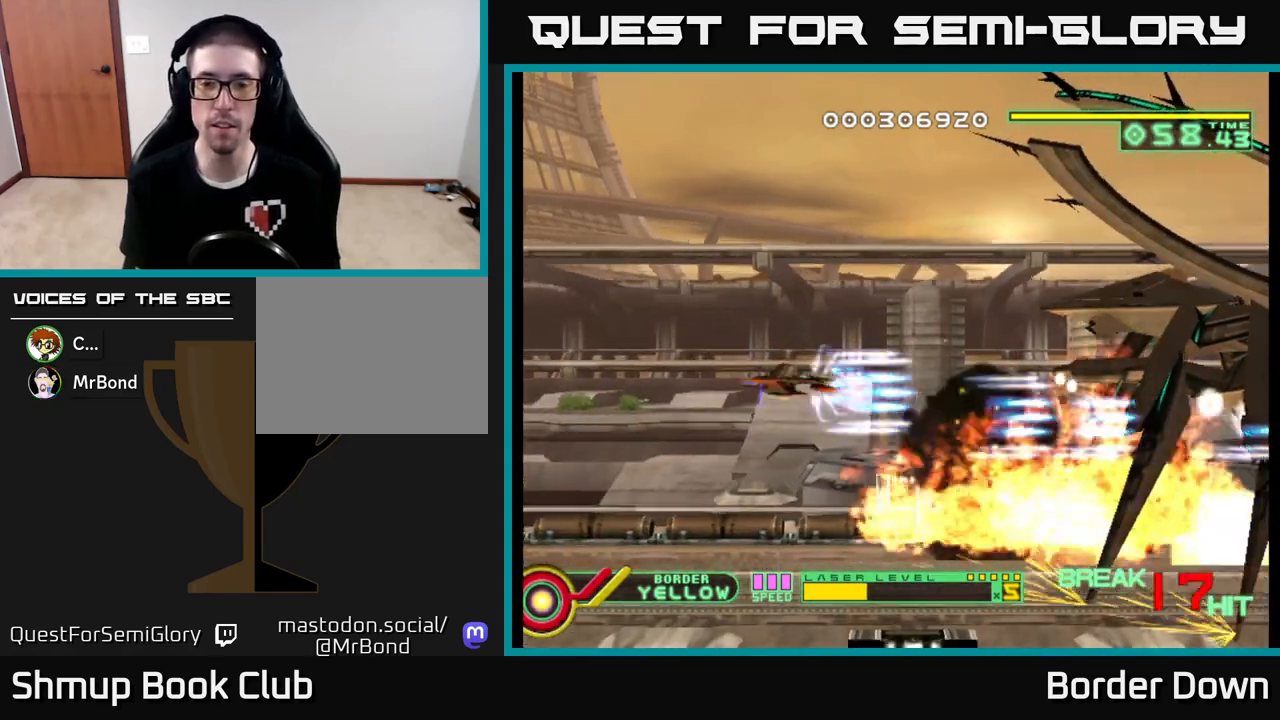
{"buttons": ["A"], "left_stick": "center", "right_stick": "center", "events": [[50, "DPAD_UP", "up"], [67, "DPAD_RIGHT", "down"], [167, "DPAD_RIGHT", "up"]]}
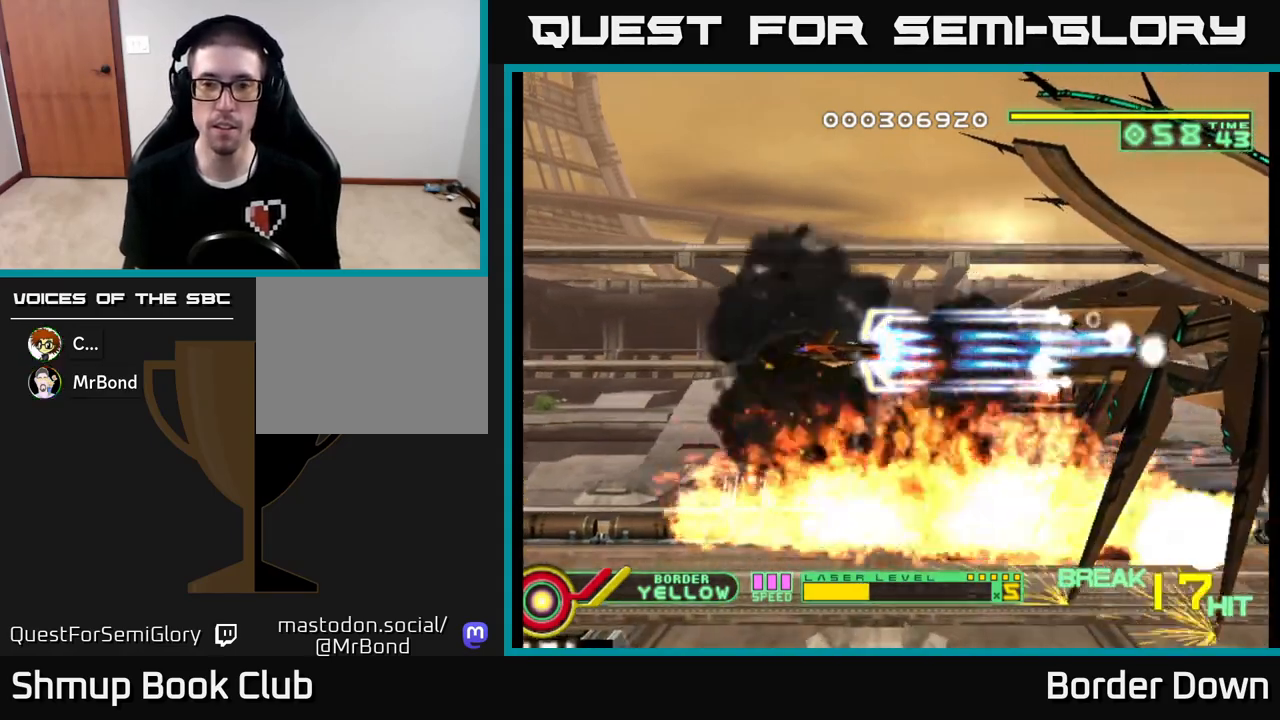
{"buttons": ["A"], "left_stick": "center", "right_stick": "center", "events": []}
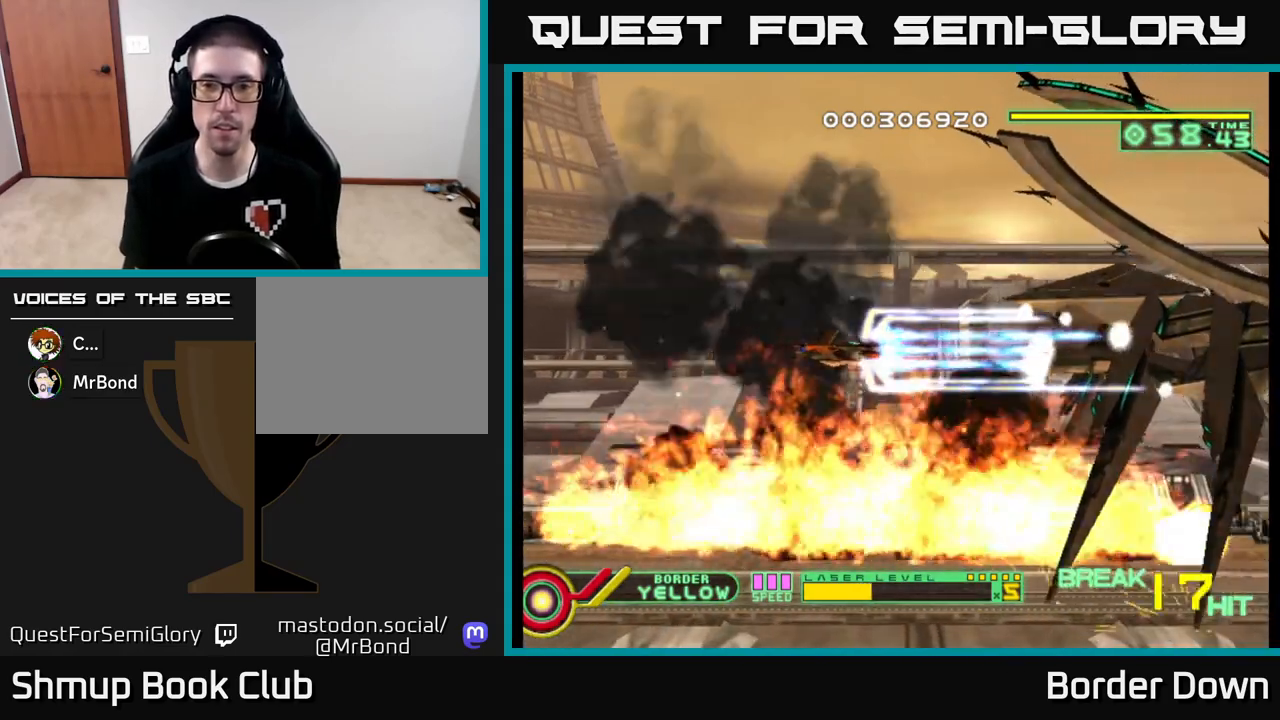
{"buttons": ["A"], "left_stick": "center", "right_stick": "center", "events": []}
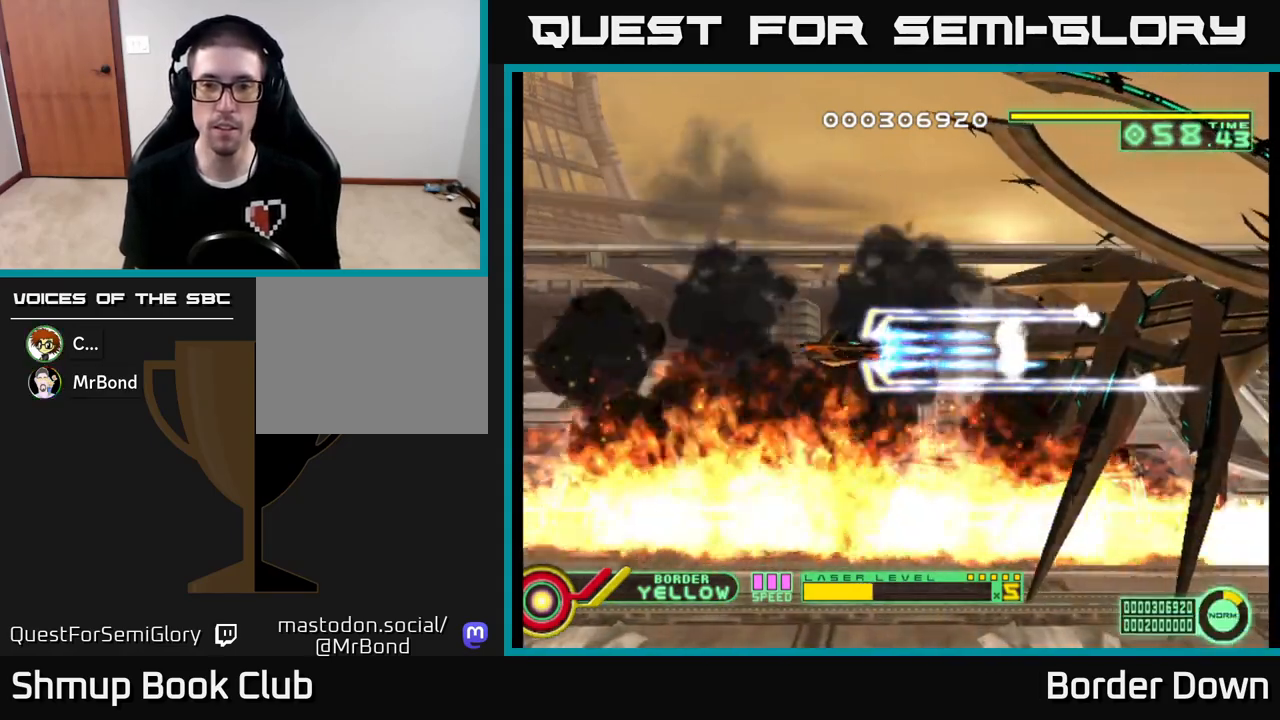
{"buttons": ["A"], "left_stick": "center", "right_stick": "center", "events": [[17, "DPAD_UP", "down"], [83, "DPAD_UP", "up"]]}
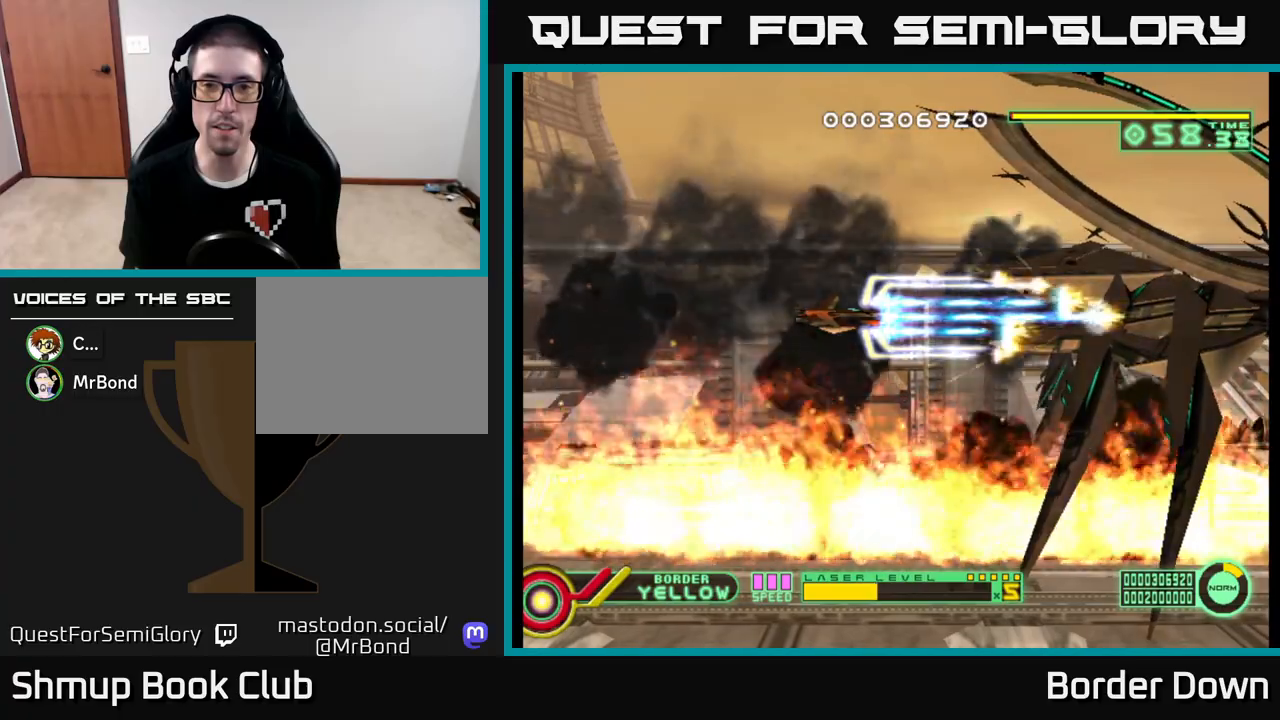
{"buttons": ["A"], "left_stick": "center", "right_stick": "center", "events": []}
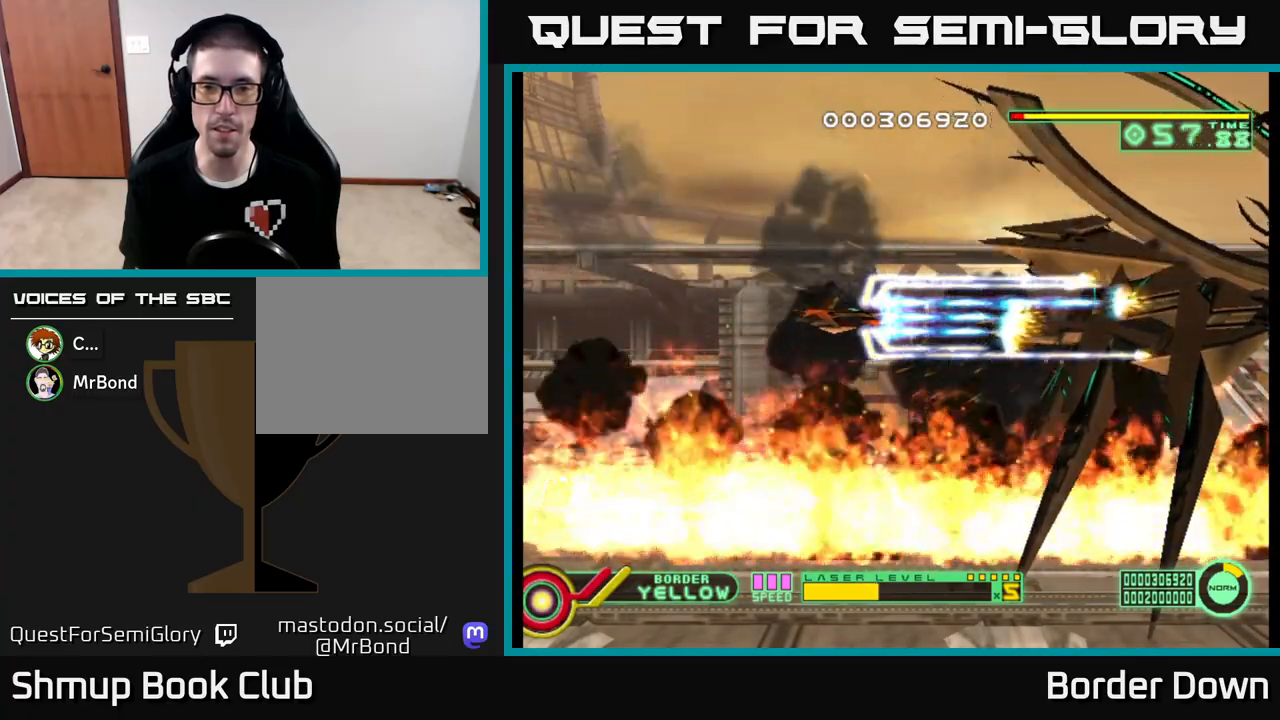
{"buttons": ["A"], "left_stick": "center", "right_stick": "center", "events": []}
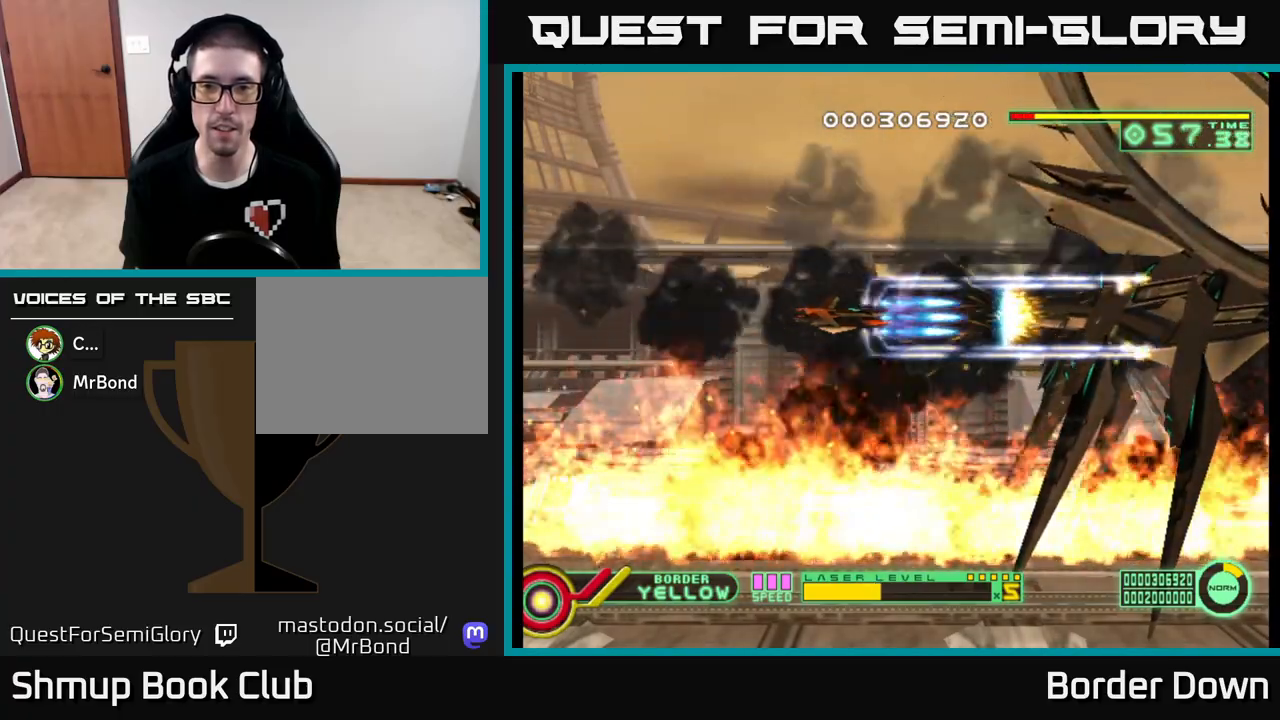
{"buttons": ["A"], "left_stick": "center", "right_stick": "center", "events": [[300, "DPAD_UP", "down"], [333, "DPAD_UP", "up"]]}
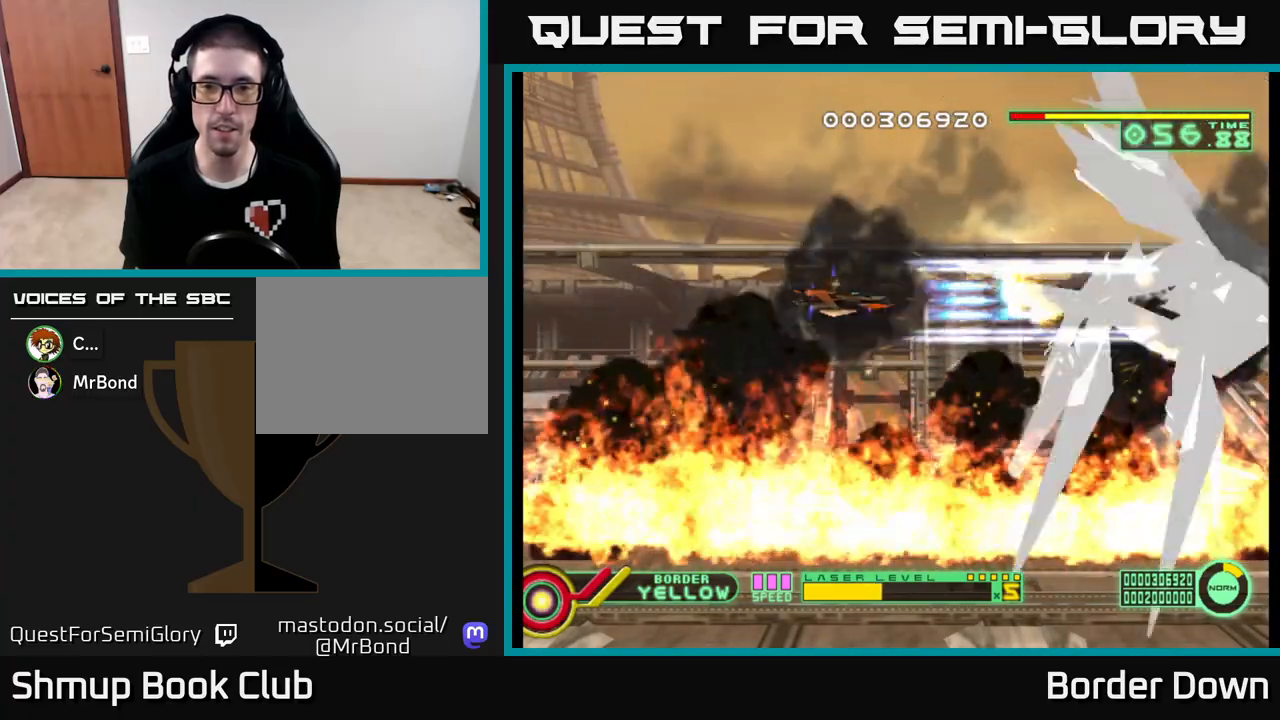
{"buttons": ["A"], "left_stick": "center", "right_stick": "center", "events": []}
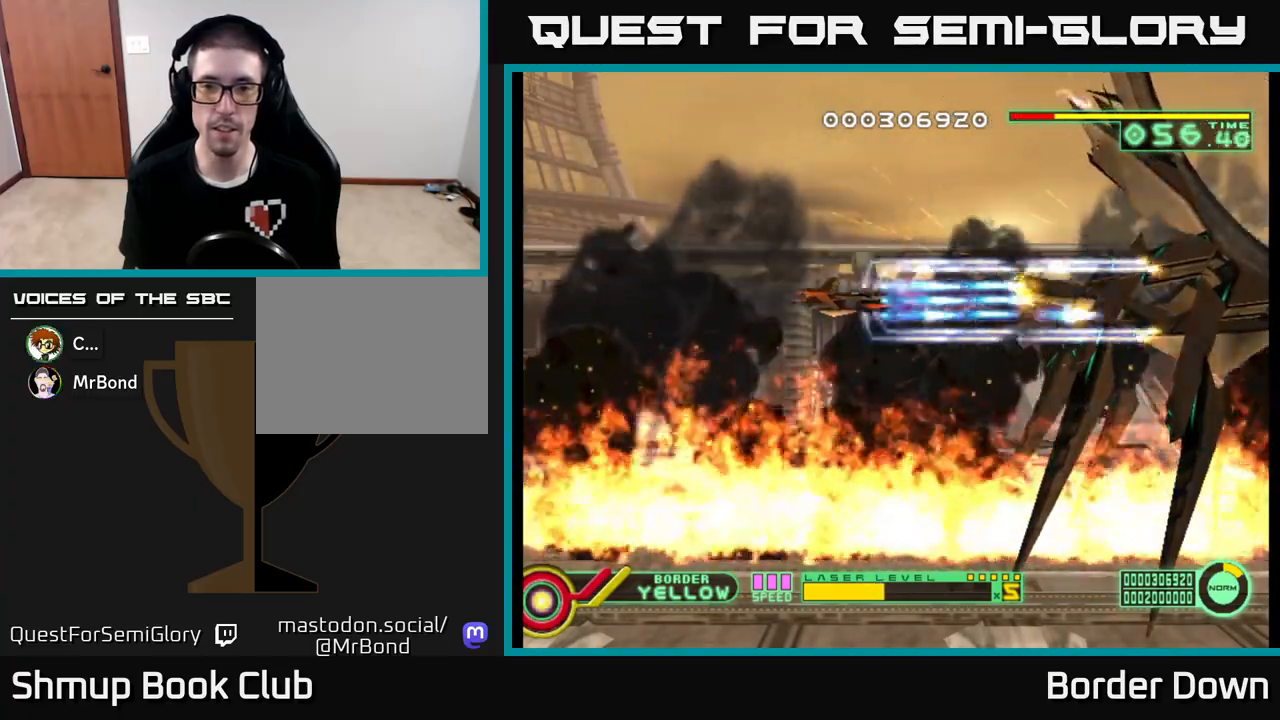
{"buttons": ["A"], "left_stick": "center", "right_stick": "center", "events": []}
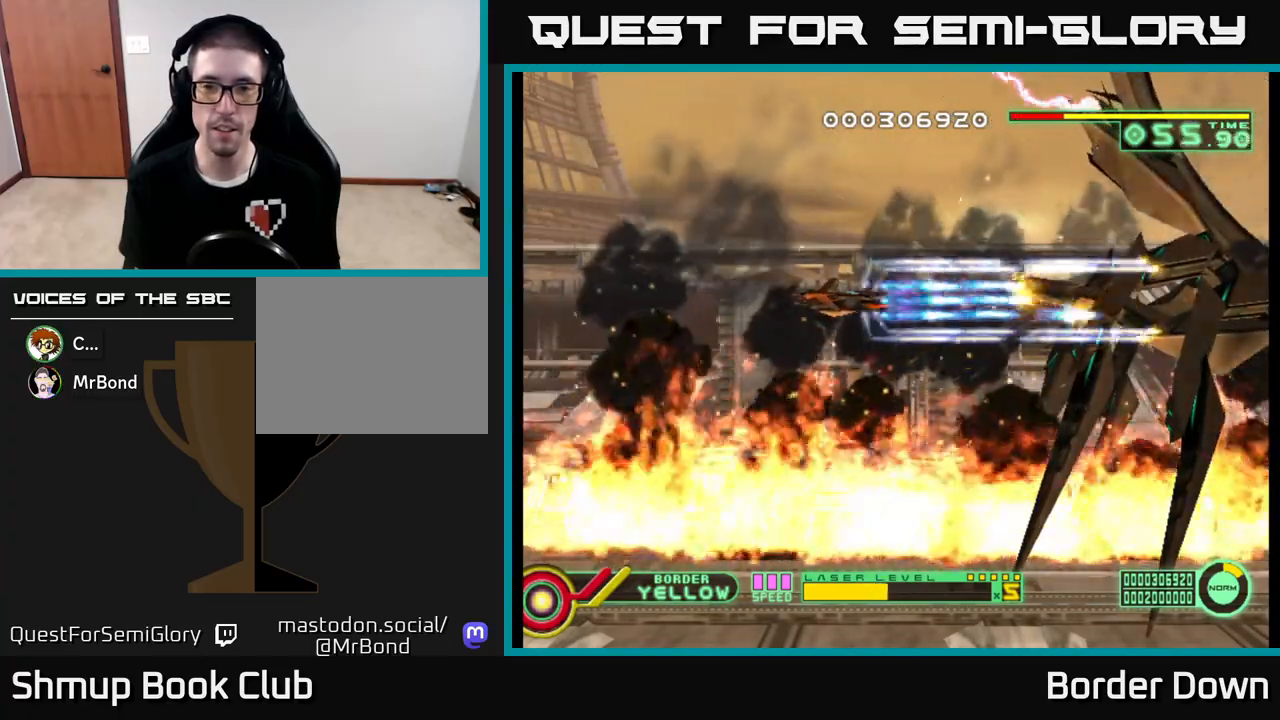
{"buttons": ["A"], "left_stick": "center", "right_stick": "center", "events": []}
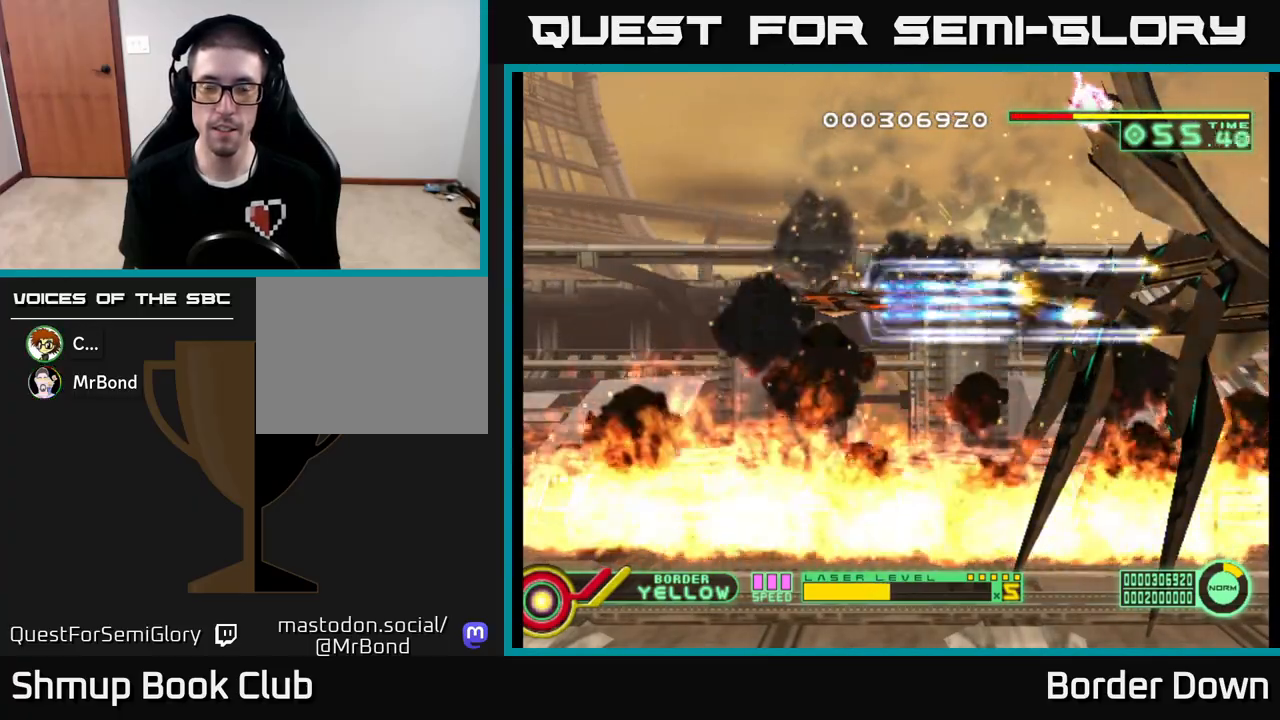
{"buttons": ["A"], "left_stick": "center", "right_stick": "center", "events": []}
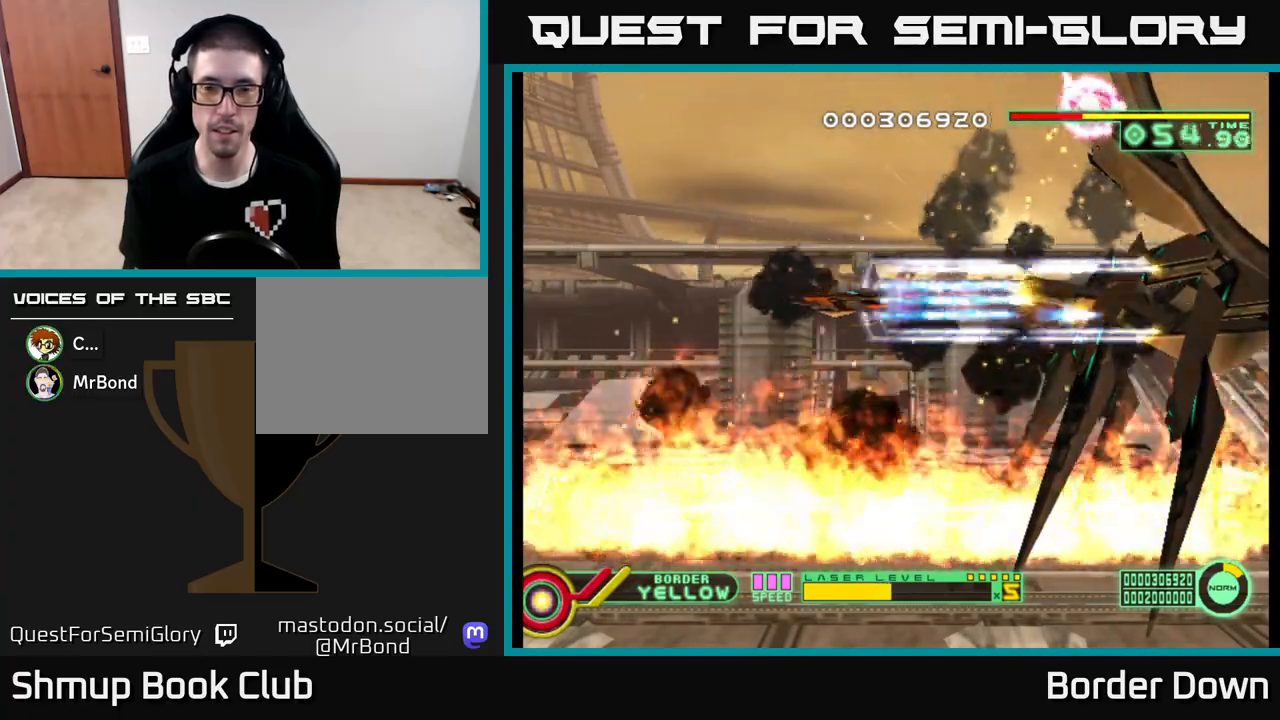
{"buttons": ["A"], "left_stick": "center", "right_stick": "center", "events": []}